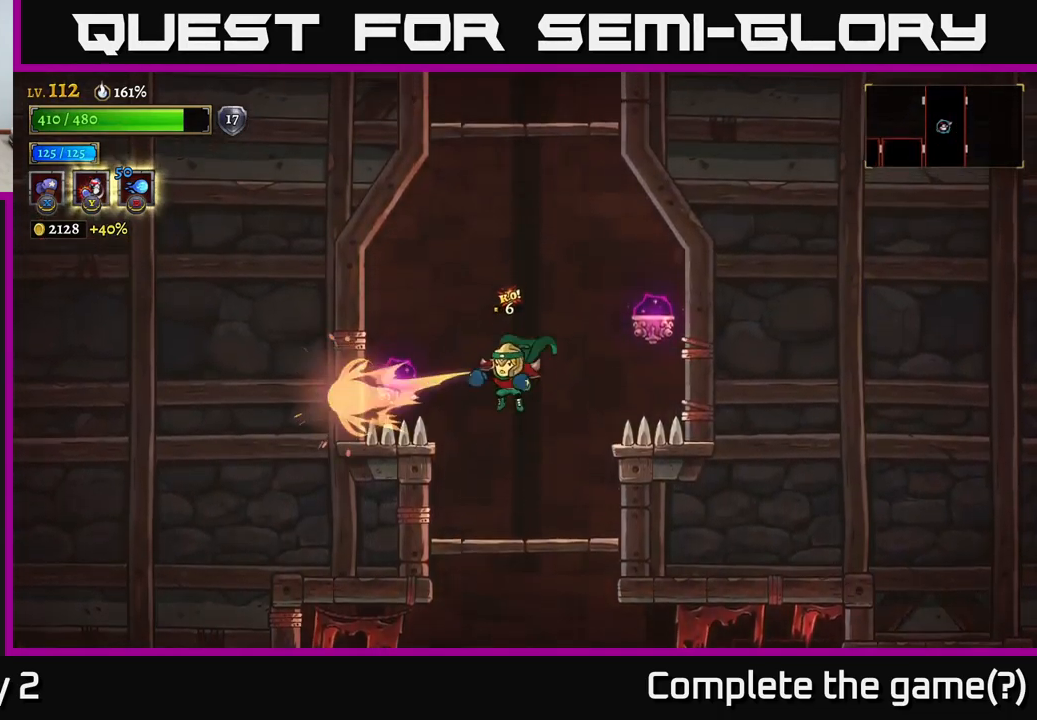
Gameplay with a controller (Xbox layout); each line is a JSON object with the inputs held at the frame after it. "events" lists button and stick changes between this image and that frame as [ms after this image, input, new state], when the widget could be followed in between.
{"buttons": ["A"], "left_stick": "down", "right_stick": "center", "events": [[100, "X", "up"], [417, "left_stick", "down"], [500, "A", "down"]]}
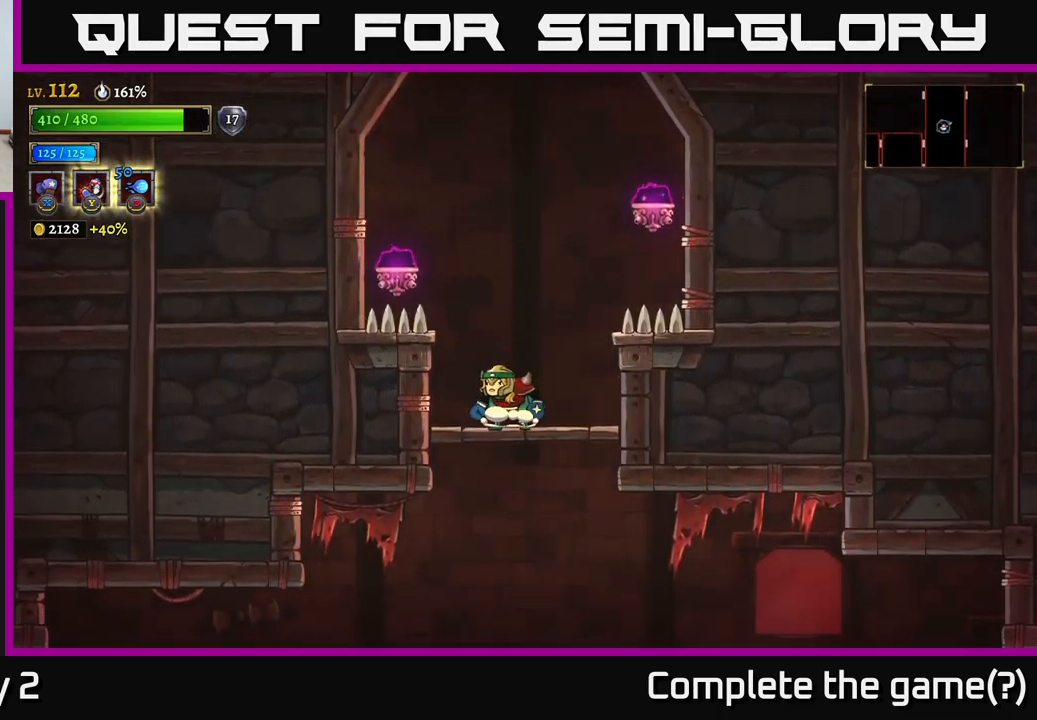
{"buttons": [], "left_stick": "right", "right_stick": "center", "events": [[100, "A", "up"], [167, "left_stick", "down-left"], [350, "left_stick", "right"]]}
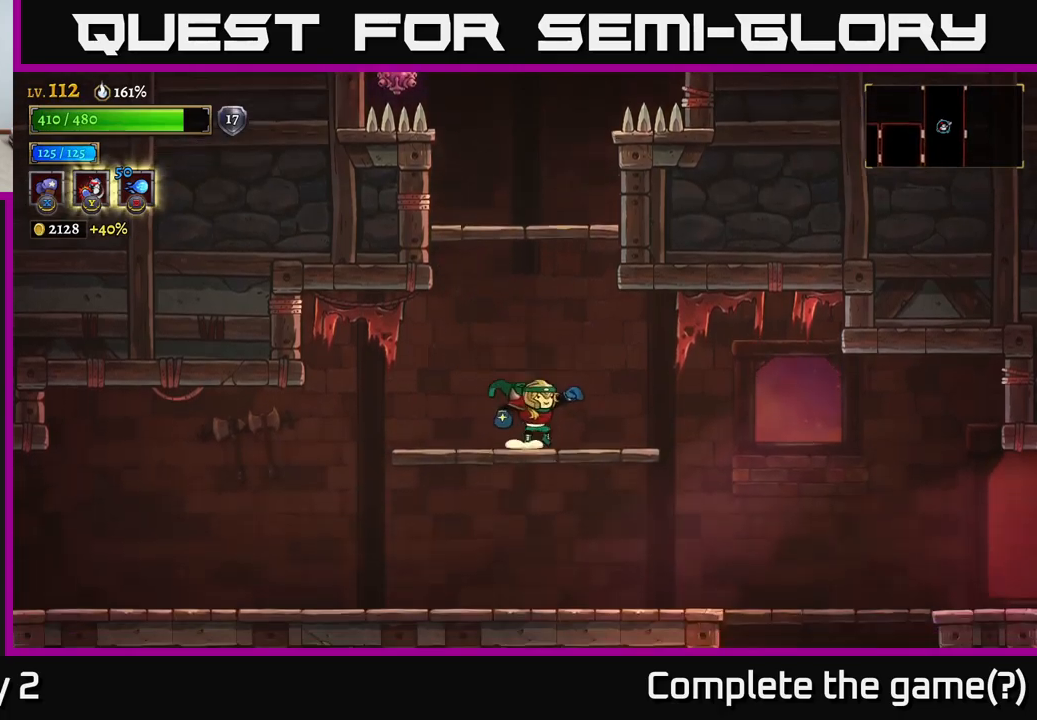
{"buttons": [], "left_stick": "center", "right_stick": "center", "events": [[66, "A", "down"], [83, "left_stick", "down"], [133, "A", "up"], [166, "left_stick", "down-right"], [300, "left_stick", "center"], [316, "SELECT", "down"], [483, "SELECT", "up"]]}
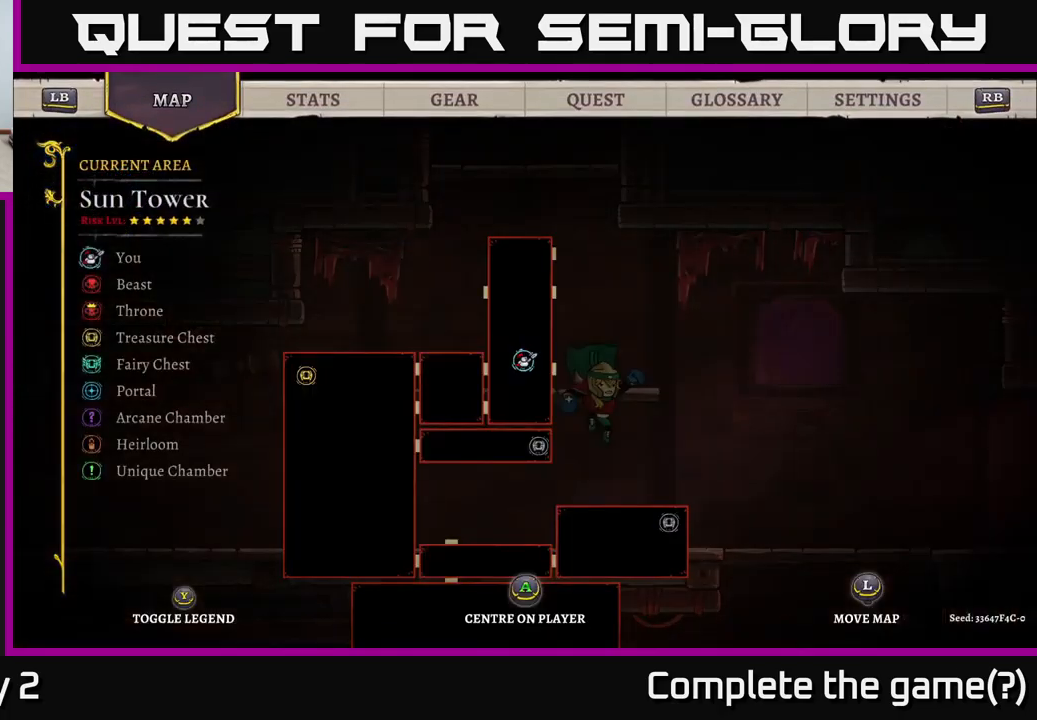
{"buttons": [], "left_stick": "center", "right_stick": "center", "events": []}
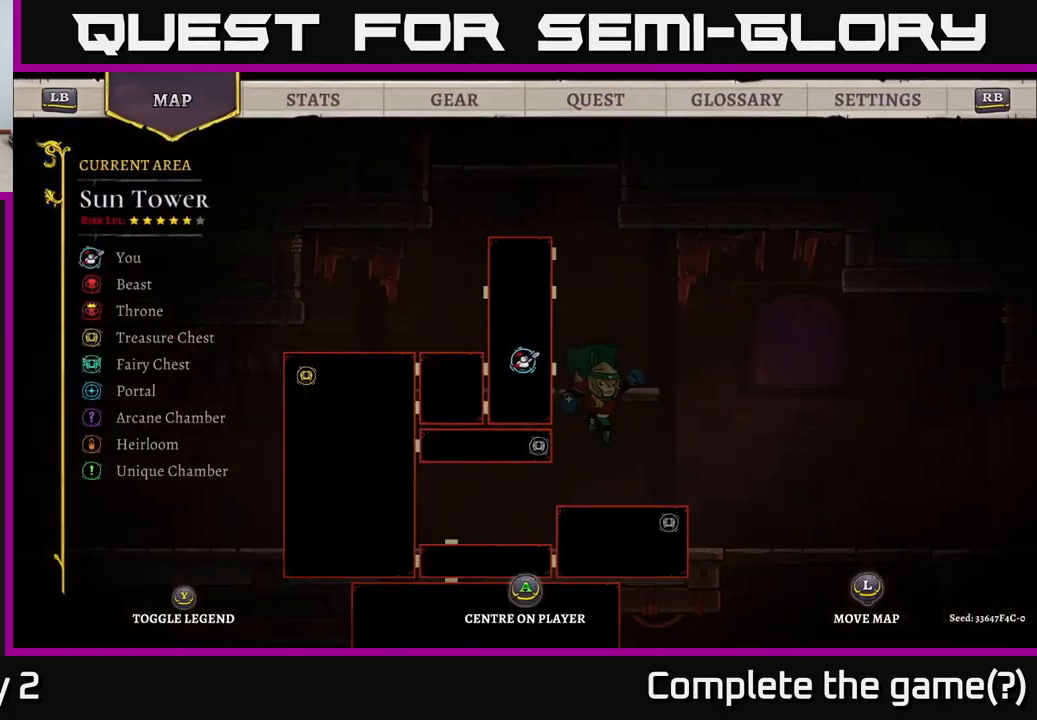
{"buttons": ["R2"], "left_stick": "right", "right_stick": "center", "events": [[66, "SELECT", "down"], [166, "SELECT", "up"], [283, "left_stick", "right"], [383, "R2", "down"]]}
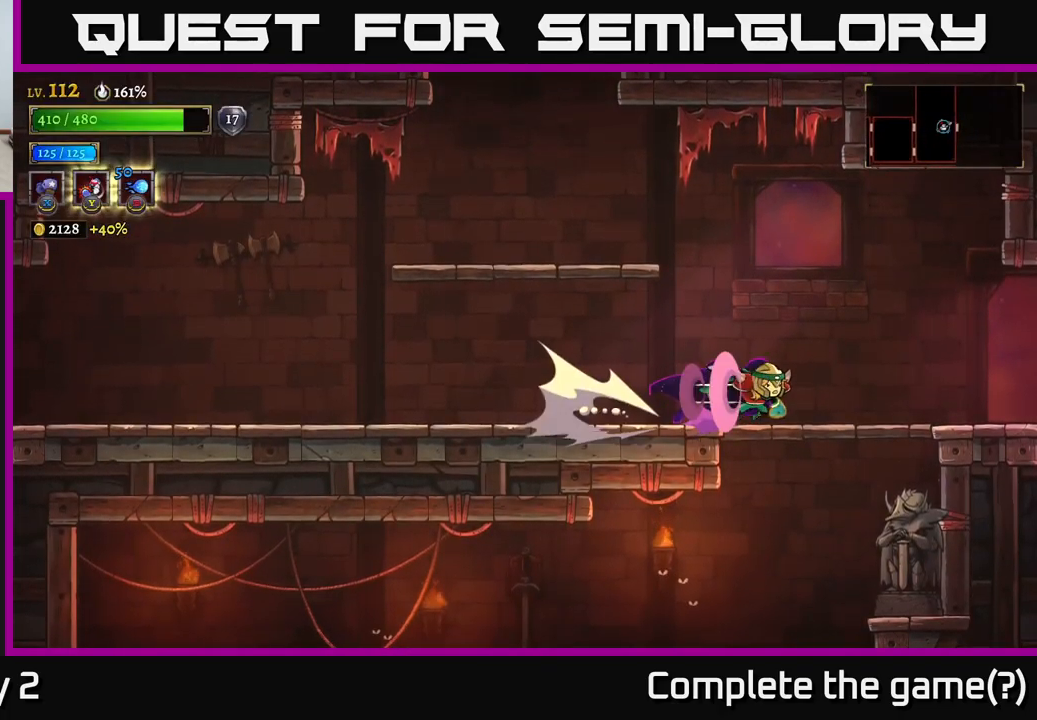
{"buttons": ["R2"], "left_stick": "right", "right_stick": "center", "events": []}
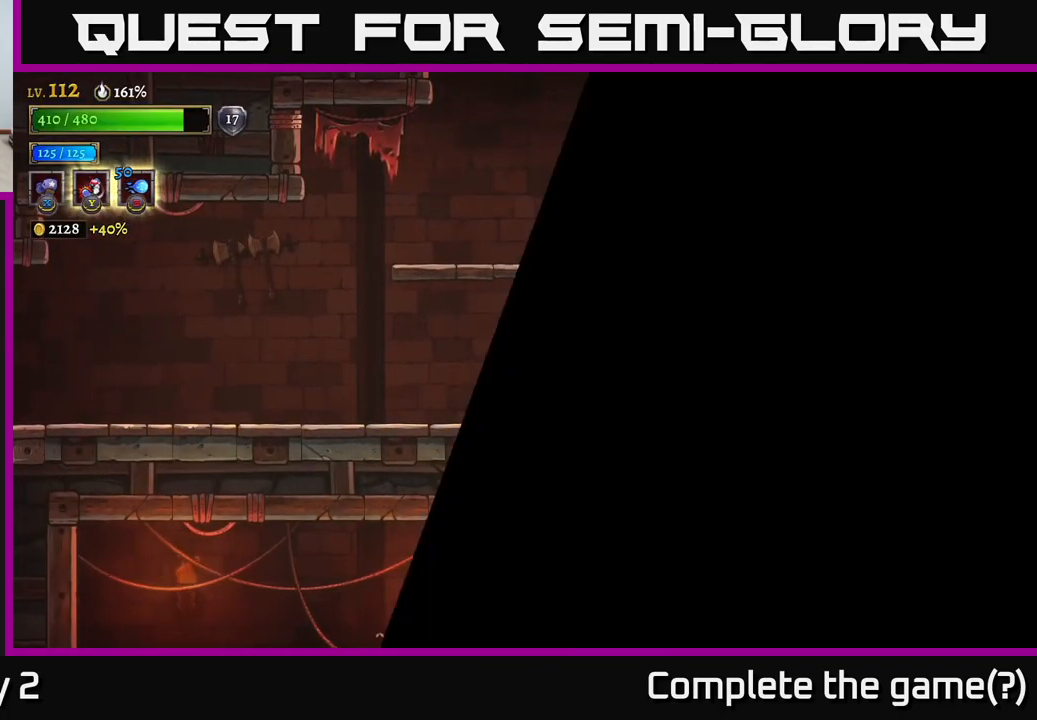
{"buttons": [], "left_stick": "right", "right_stick": "center", "events": [[200, "R2", "up"], [366, "left_stick", "center"], [466, "left_stick", "right"]]}
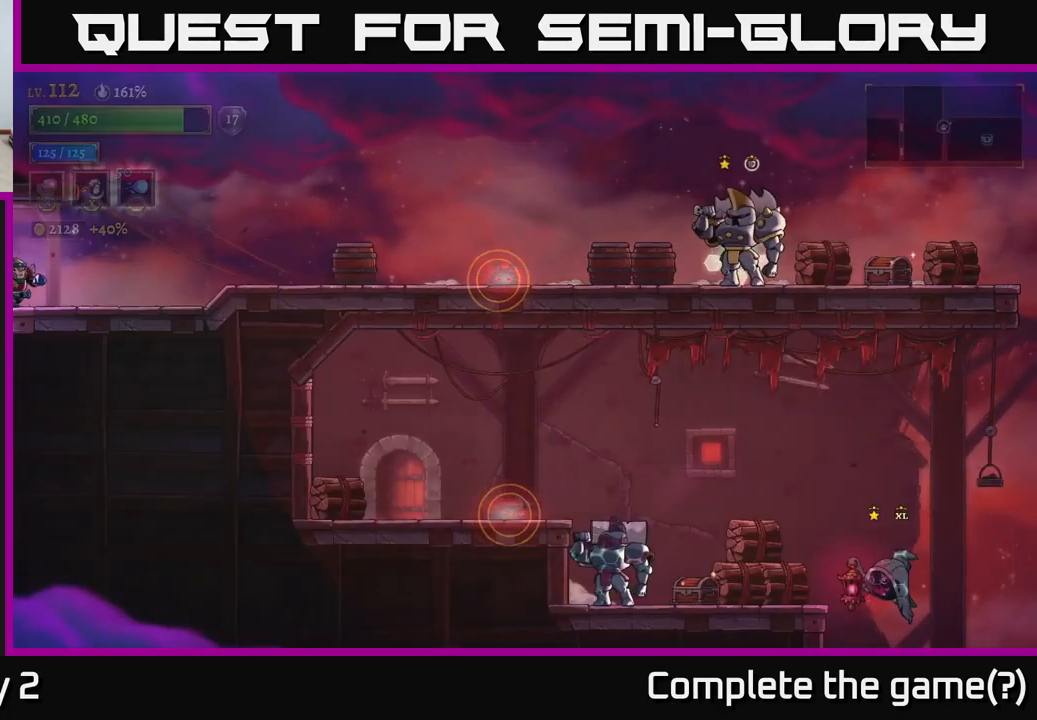
{"buttons": [], "left_stick": "right", "right_stick": "center", "events": []}
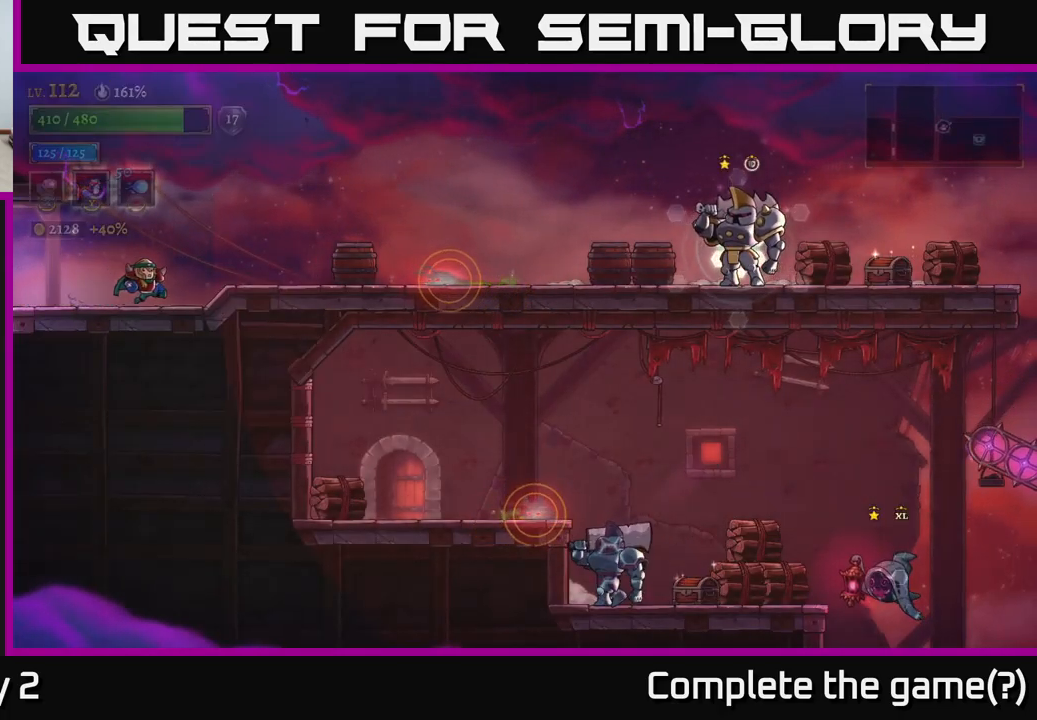
{"buttons": [], "left_stick": "right", "right_stick": "center", "events": []}
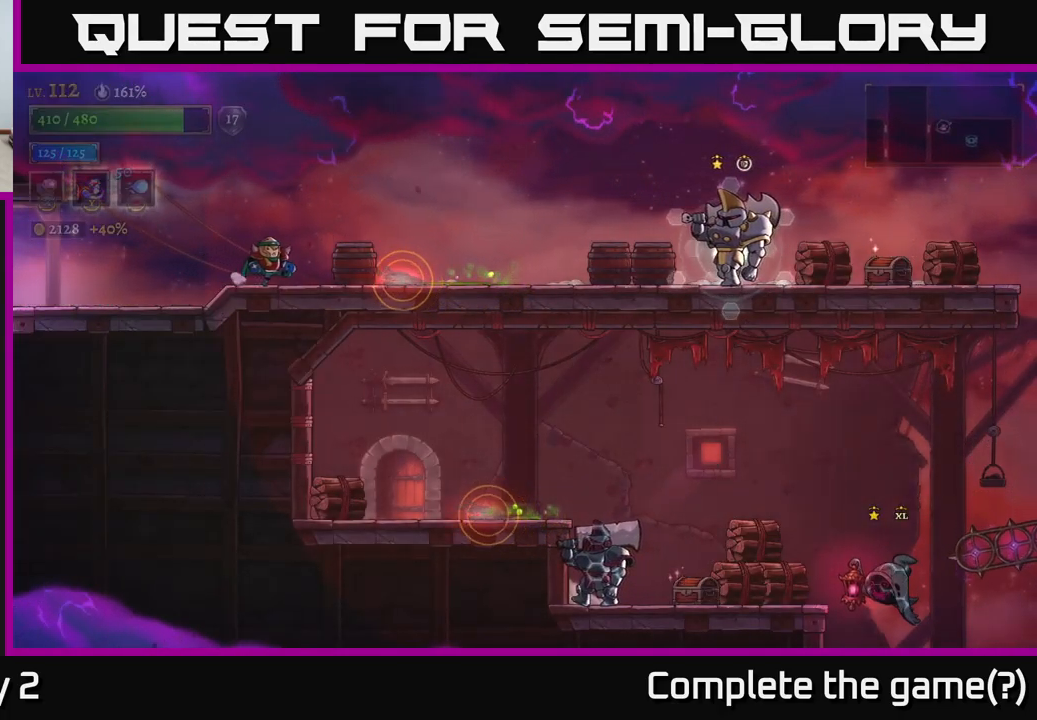
{"buttons": [], "left_stick": "right", "right_stick": "center", "events": [[133, "A", "down"], [216, "A", "up"]]}
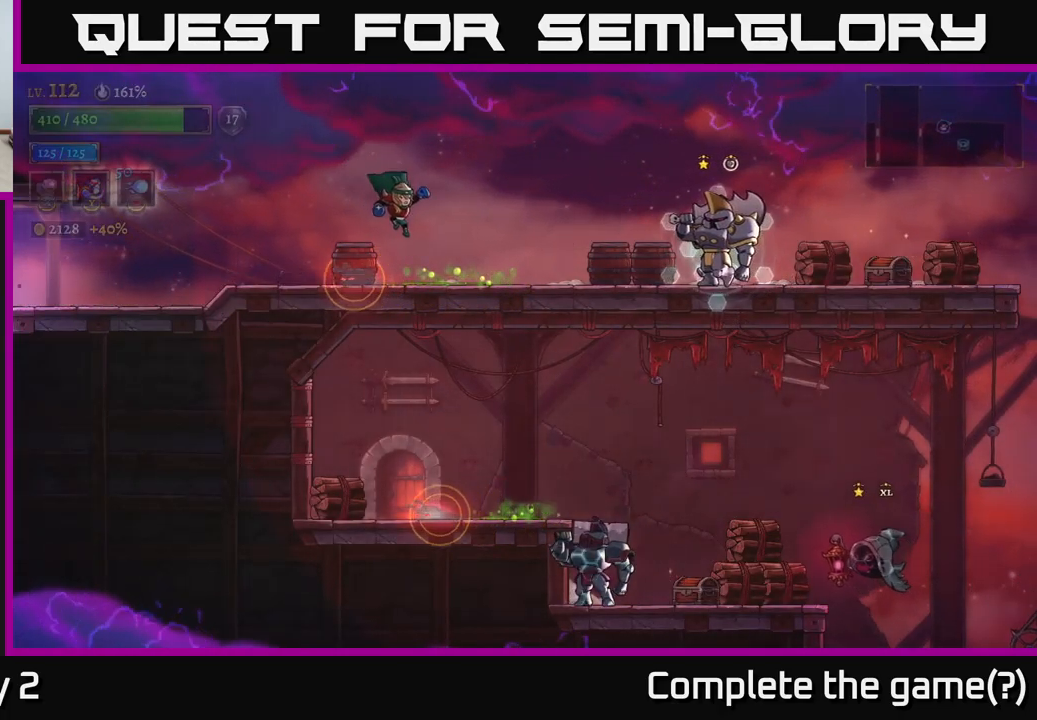
{"buttons": [], "left_stick": "right", "right_stick": "center", "events": []}
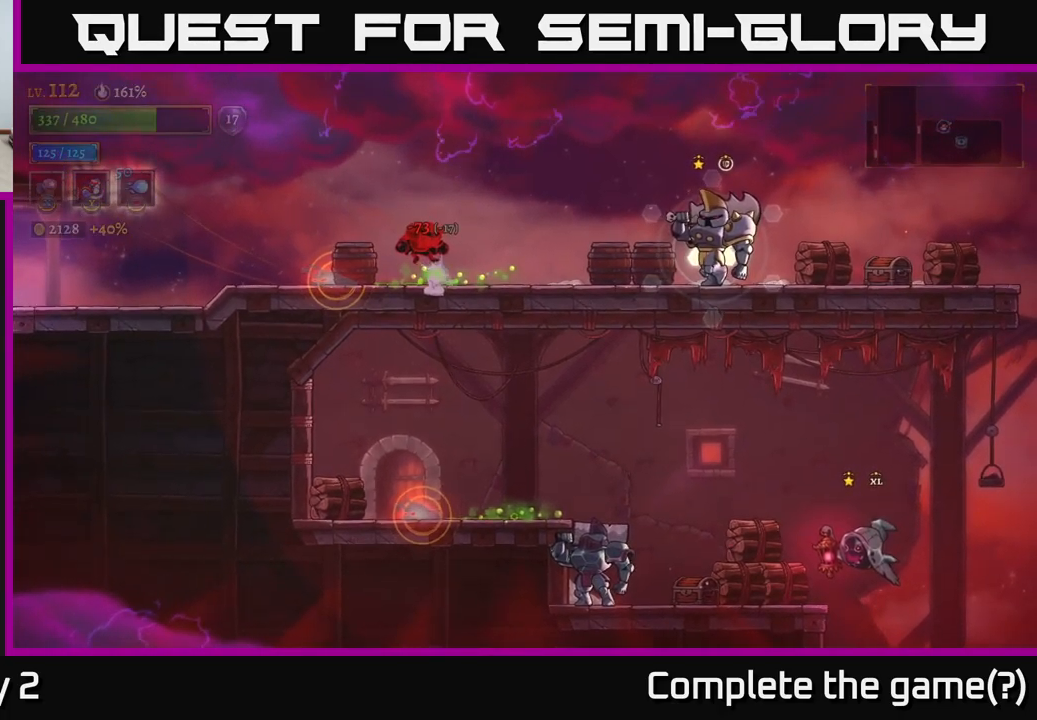
{"buttons": [], "left_stick": "left", "right_stick": "center", "events": [[216, "A", "down"], [300, "A", "up"], [367, "A", "down"], [450, "A", "up"], [450, "left_stick", "left"]]}
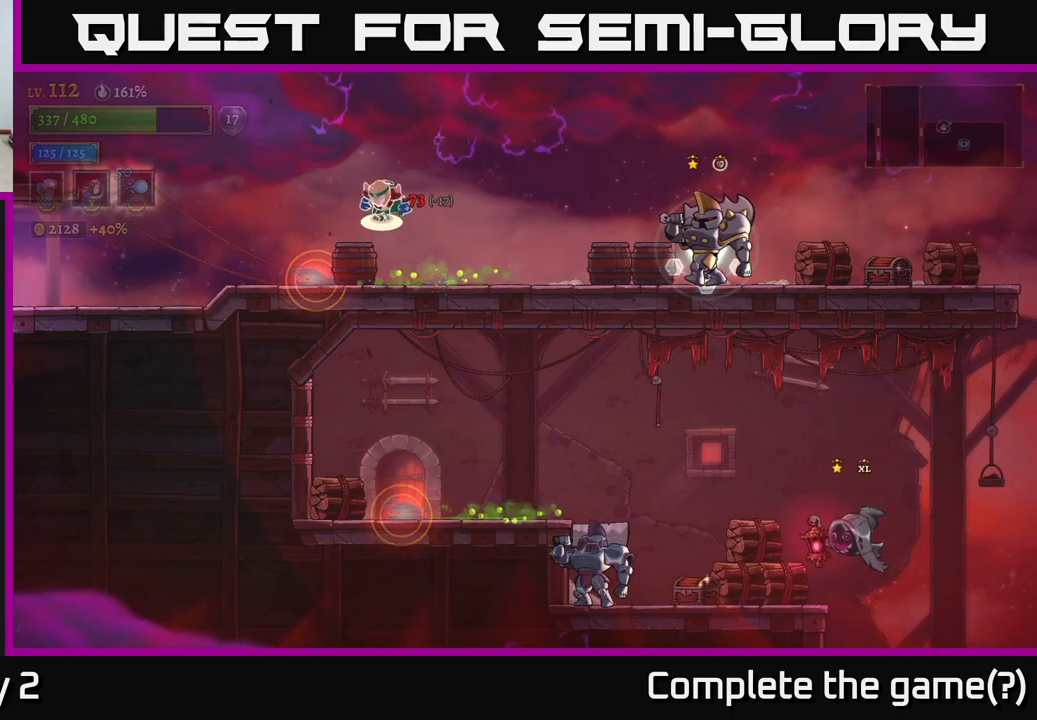
{"buttons": [], "left_stick": "left", "right_stick": "center", "events": [[300, "L1", "down"], [417, "L1", "up"]]}
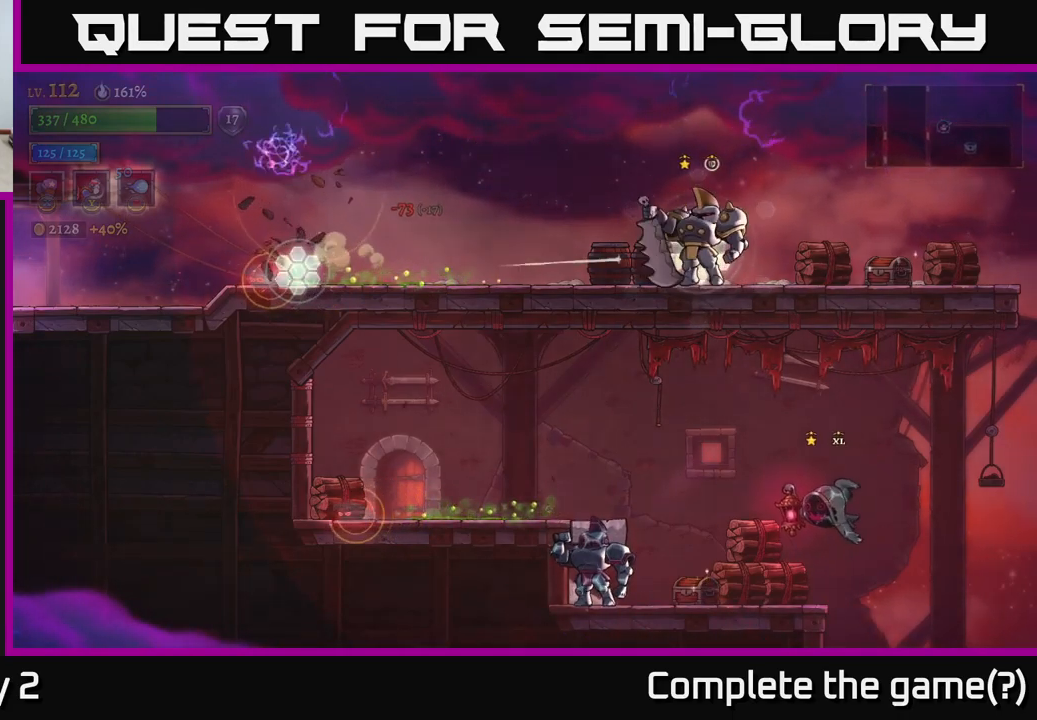
{"buttons": [], "left_stick": "left", "right_stick": "center", "events": [[33, "left_stick", "down"], [133, "left_stick", "right"], [267, "left_stick", "left"]]}
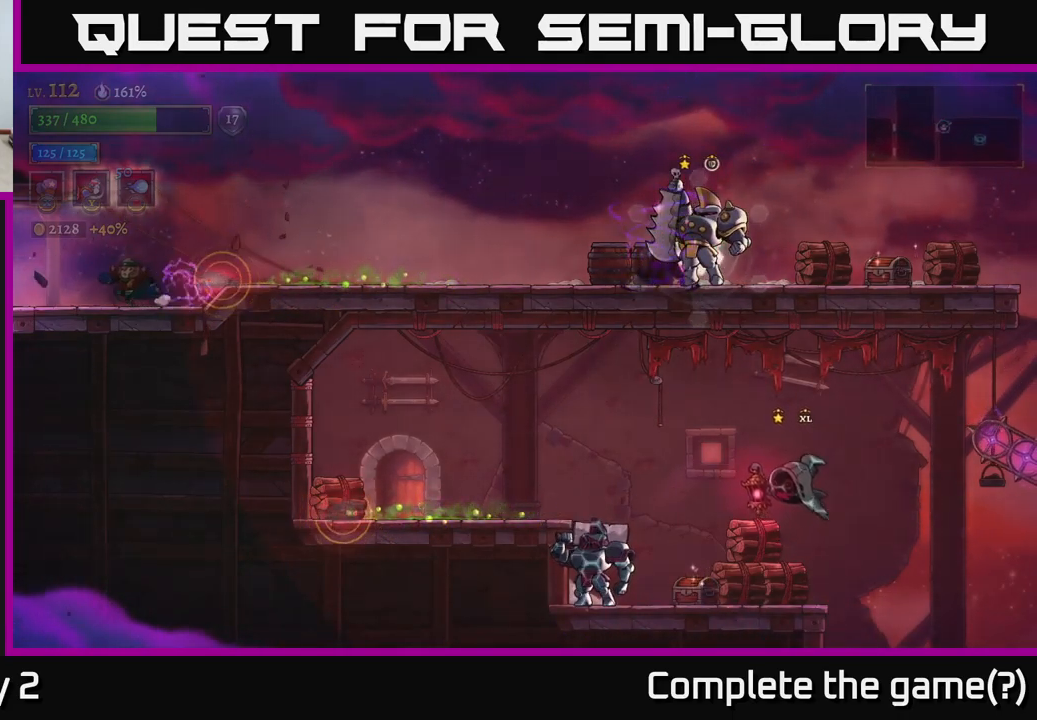
{"buttons": [], "left_stick": "left", "right_stick": "center", "events": [[50, "left_stick", "center"], [133, "A", "down"], [133, "left_stick", "right"], [183, "A", "up"], [267, "L1", "down"], [433, "L1", "up"], [433, "left_stick", "left"]]}
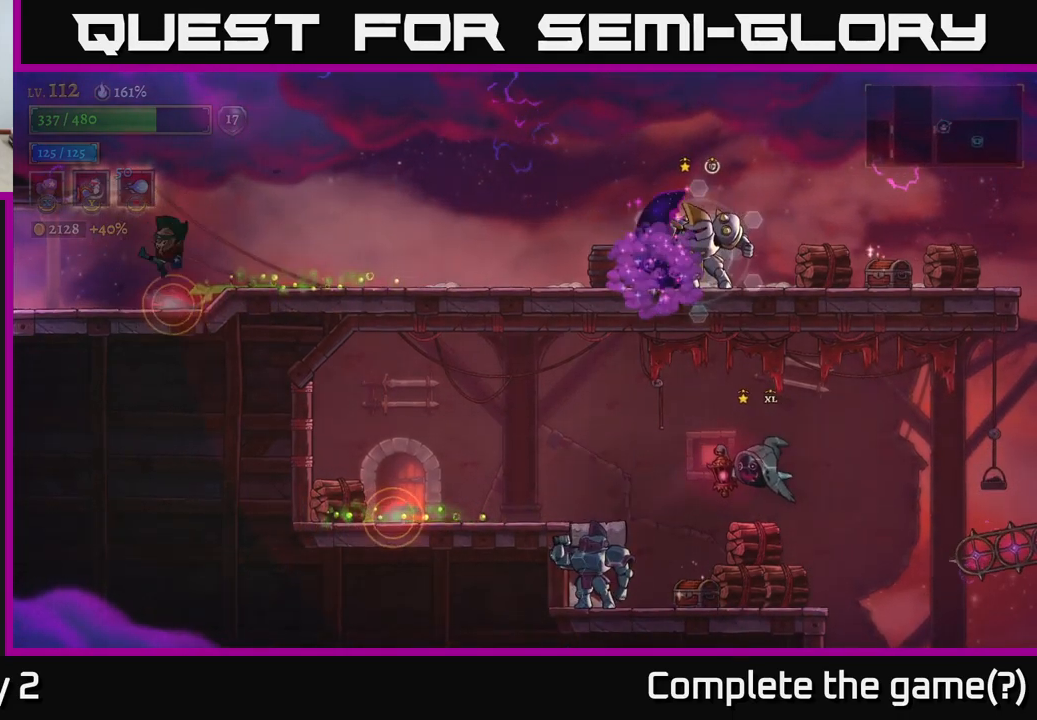
{"buttons": [], "left_stick": "center", "right_stick": "center", "events": [[150, "L1", "down"], [300, "L1", "up"], [483, "left_stick", "center"]]}
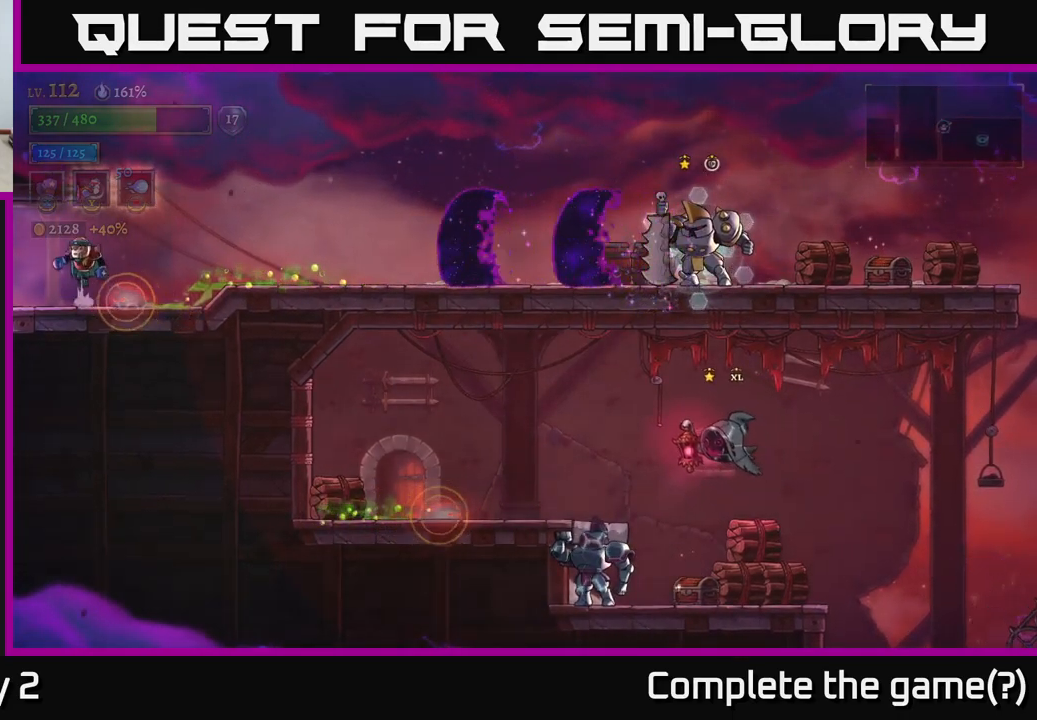
{"buttons": [], "left_stick": "center", "right_stick": "center", "events": [[17, "A", "down"], [33, "left_stick", "left"], [50, "A", "up"], [50, "L1", "down"], [183, "L1", "up"], [200, "left_stick", "center"]]}
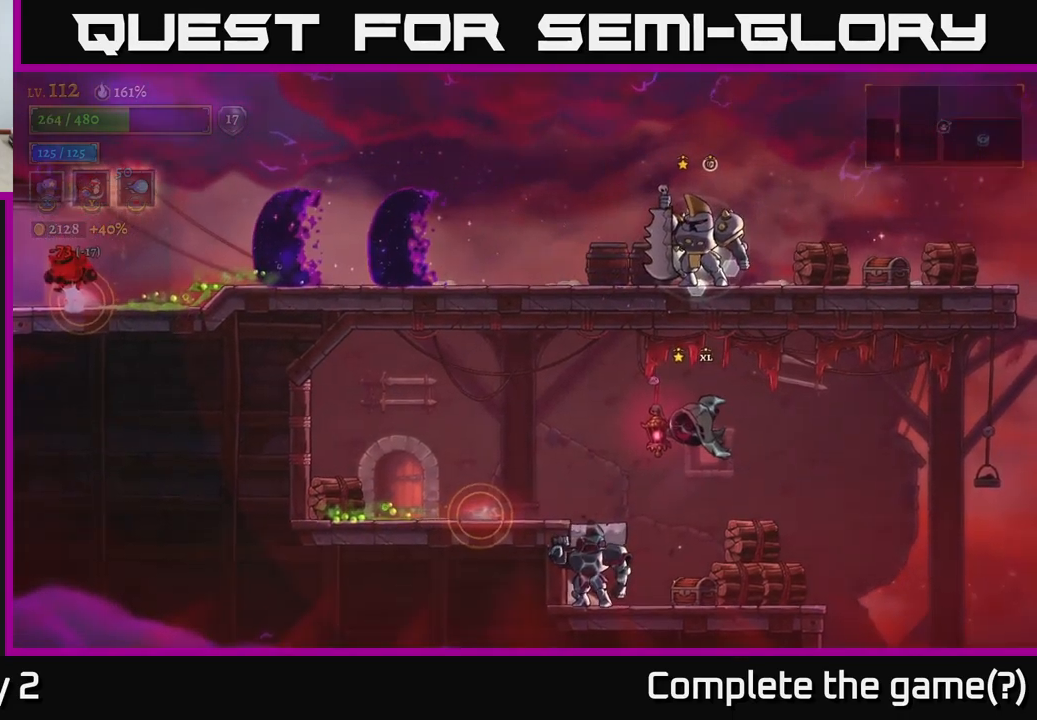
{"buttons": [], "left_stick": "right", "right_stick": "center", "events": [[150, "left_stick", "right"], [233, "R2", "down"], [367, "R2", "up"]]}
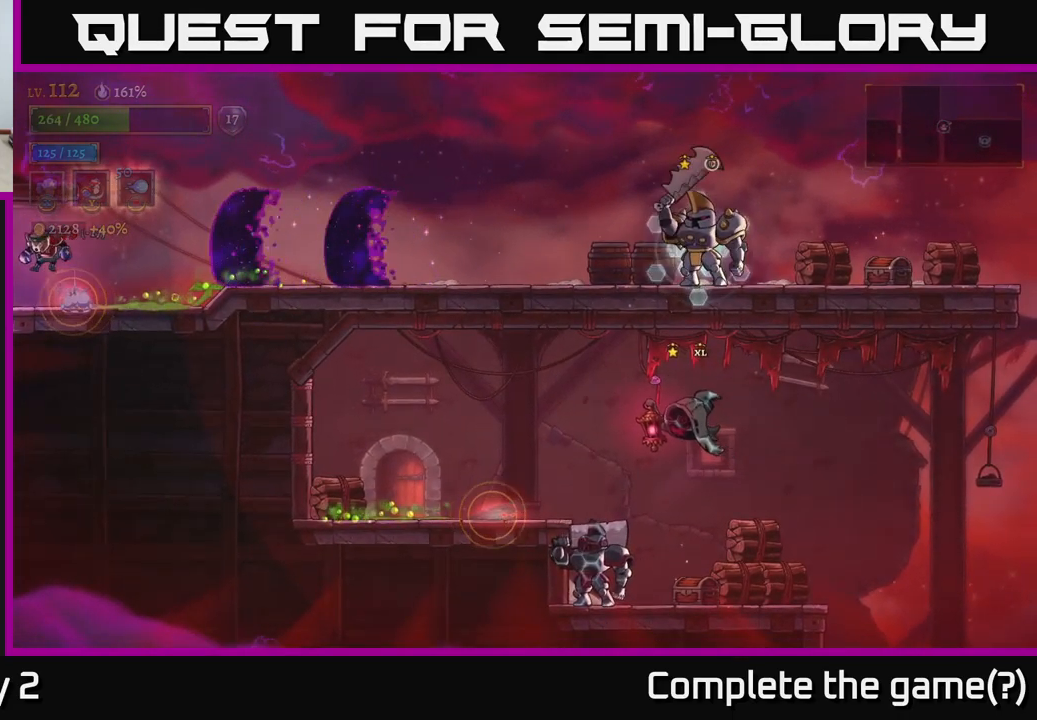
{"buttons": ["R2"], "left_stick": "right", "right_stick": "center", "events": [[183, "R2", "down"]]}
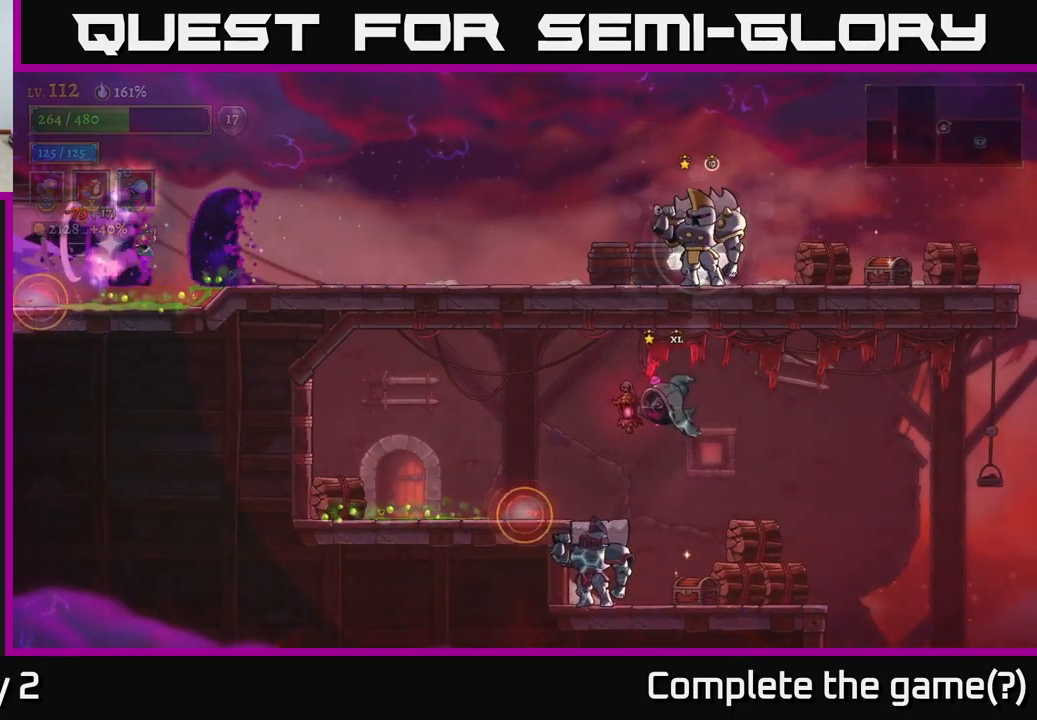
{"buttons": ["R2"], "left_stick": "right", "right_stick": "center", "events": []}
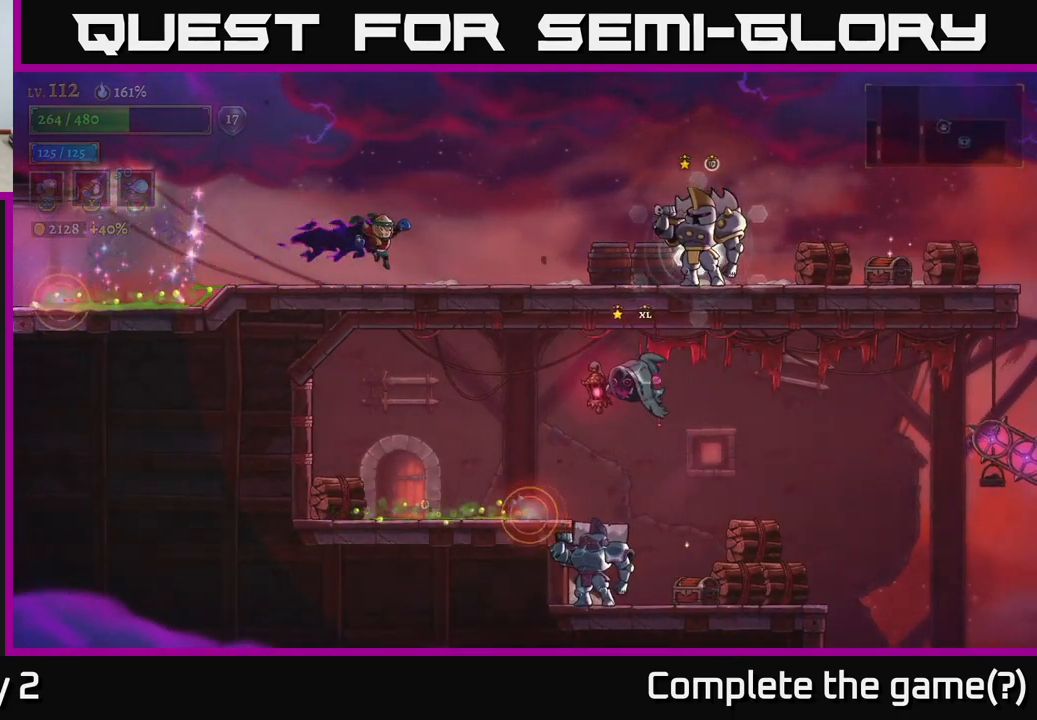
{"buttons": [], "left_stick": "right", "right_stick": "center", "events": [[117, "R2", "up"]]}
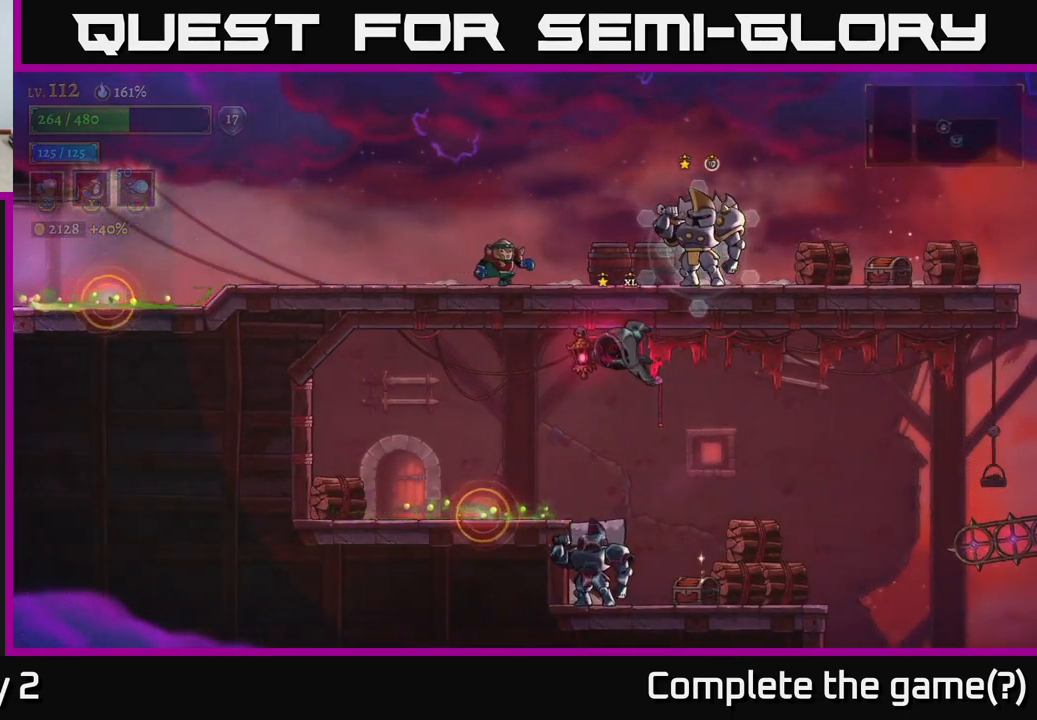
{"buttons": ["X"], "left_stick": "right", "right_stick": "center", "events": [[333, "X", "down"]]}
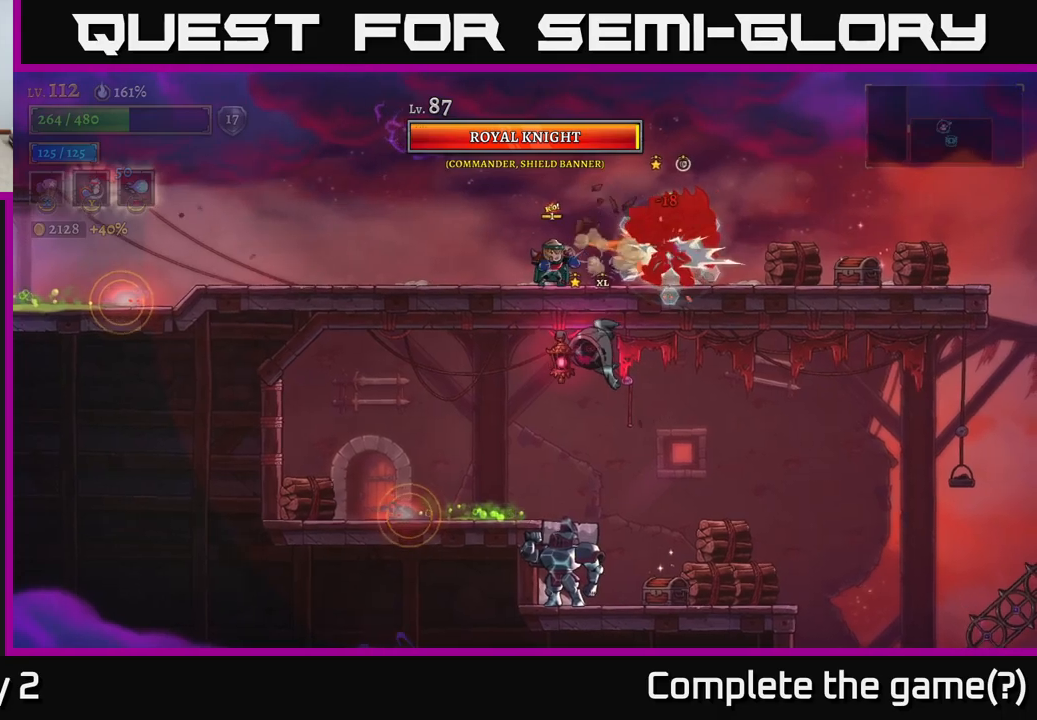
{"buttons": ["X"], "left_stick": "center", "right_stick": "center", "events": [[34, "left_stick", "center"]]}
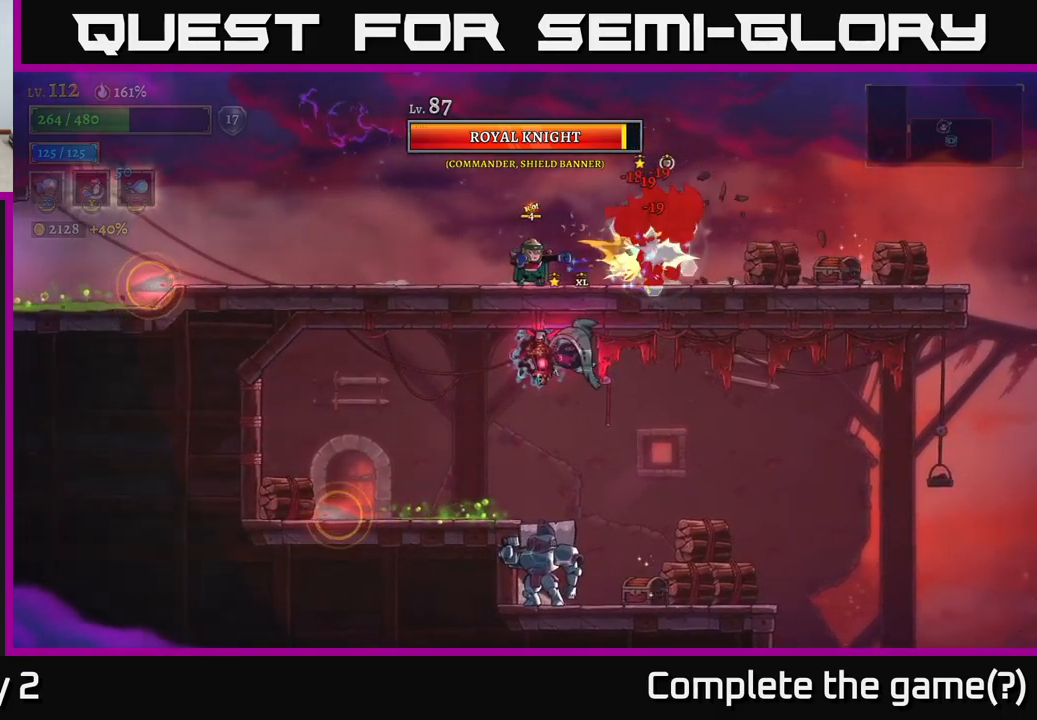
{"buttons": ["X"], "left_stick": "center", "right_stick": "center", "events": []}
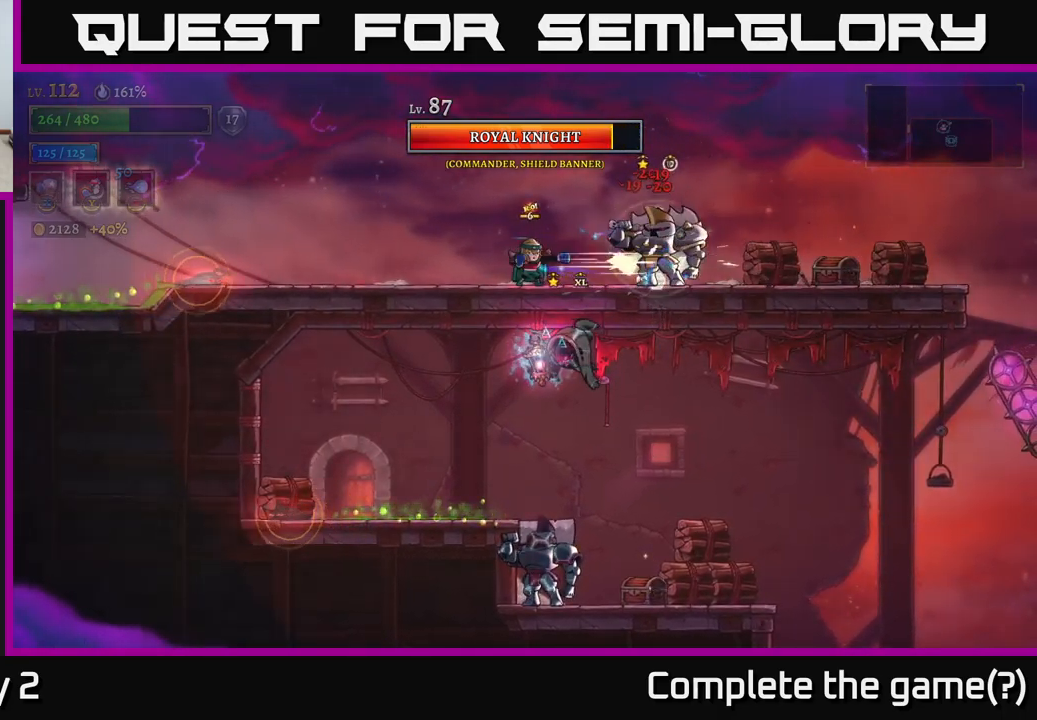
{"buttons": ["X"], "left_stick": "center", "right_stick": "center", "events": []}
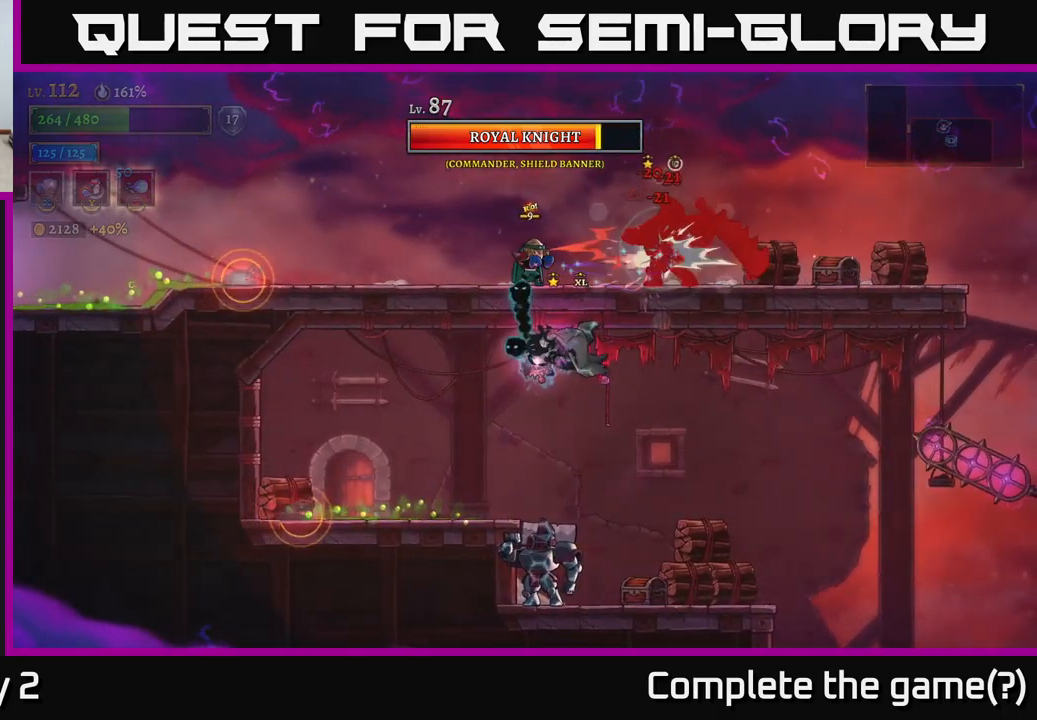
{"buttons": [], "left_stick": "right", "right_stick": "center", "events": [[117, "A", "down"], [134, "X", "up"], [134, "left_stick", "up-right"], [184, "left_stick", "left"], [234, "A", "up"], [350, "left_stick", "center"], [417, "left_stick", "right"]]}
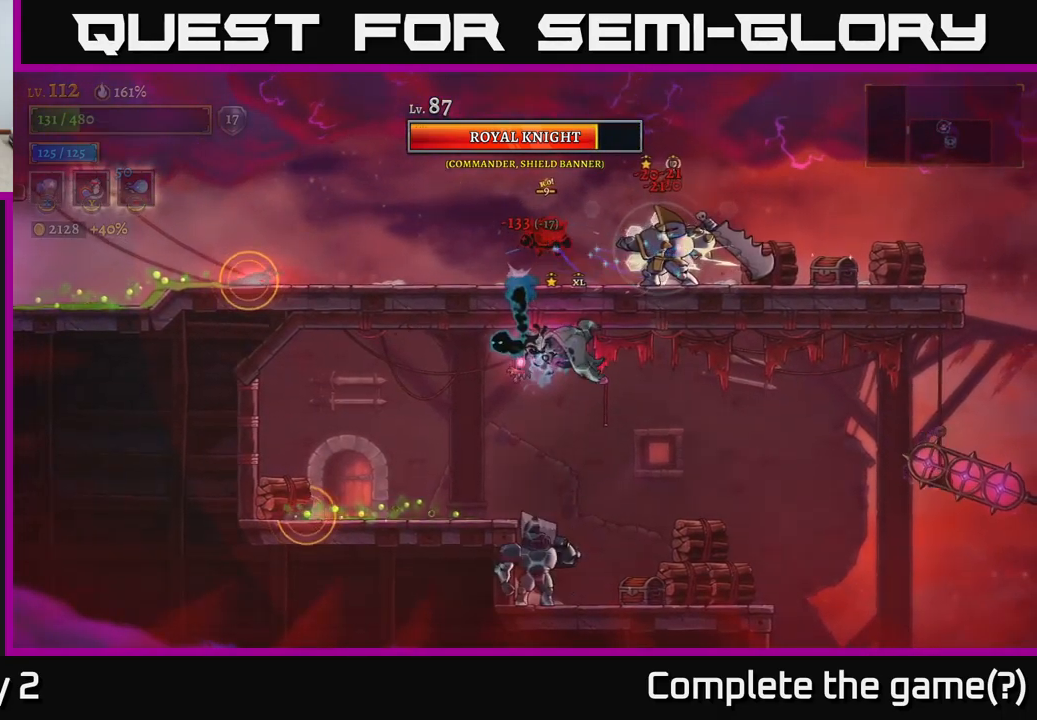
{"buttons": ["X"], "left_stick": "right", "right_stick": "center", "events": [[17, "X", "down"], [184, "X", "up"], [200, "left_stick", "center"], [250, "X", "down"], [300, "left_stick", "right"]]}
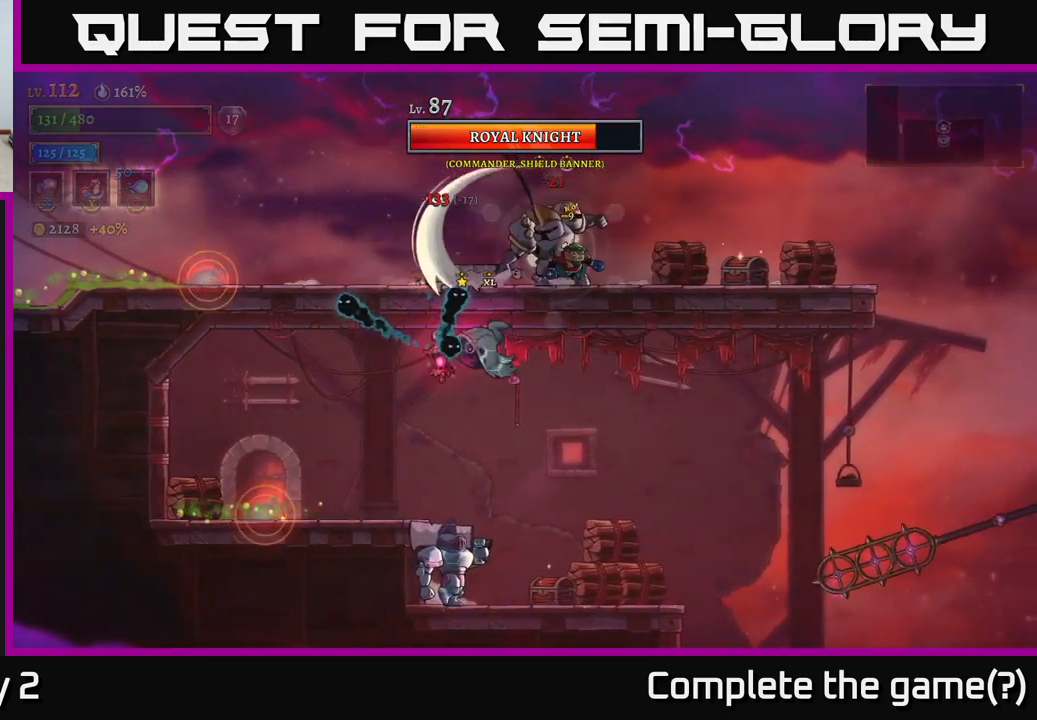
{"buttons": ["X"], "left_stick": "left", "right_stick": "center", "events": [[17, "X", "up"], [84, "A", "down"], [167, "A", "up"], [167, "R2", "down"], [367, "R2", "up"], [384, "left_stick", "left"], [484, "X", "down"]]}